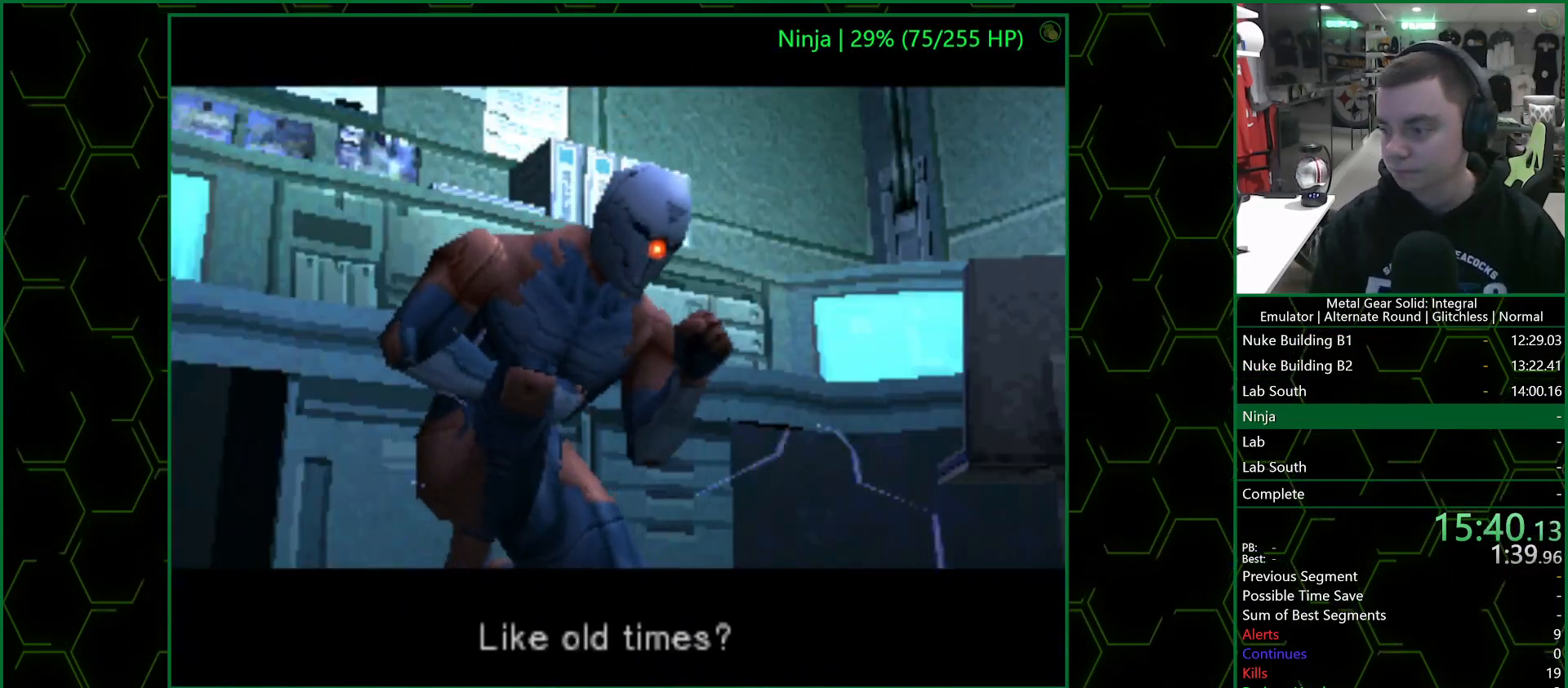
Gameplay with a controller (PlayStation layout); each line is a JSON object with the inputs held at the frame after it. "events" lists button and stick changes between this image and that frame as [ms after this image, input, new state], when the widget could be followed in between.
{"buttons": ["DPAD_RIGHT"], "left_stick": "center", "right_stick": "center", "events": []}
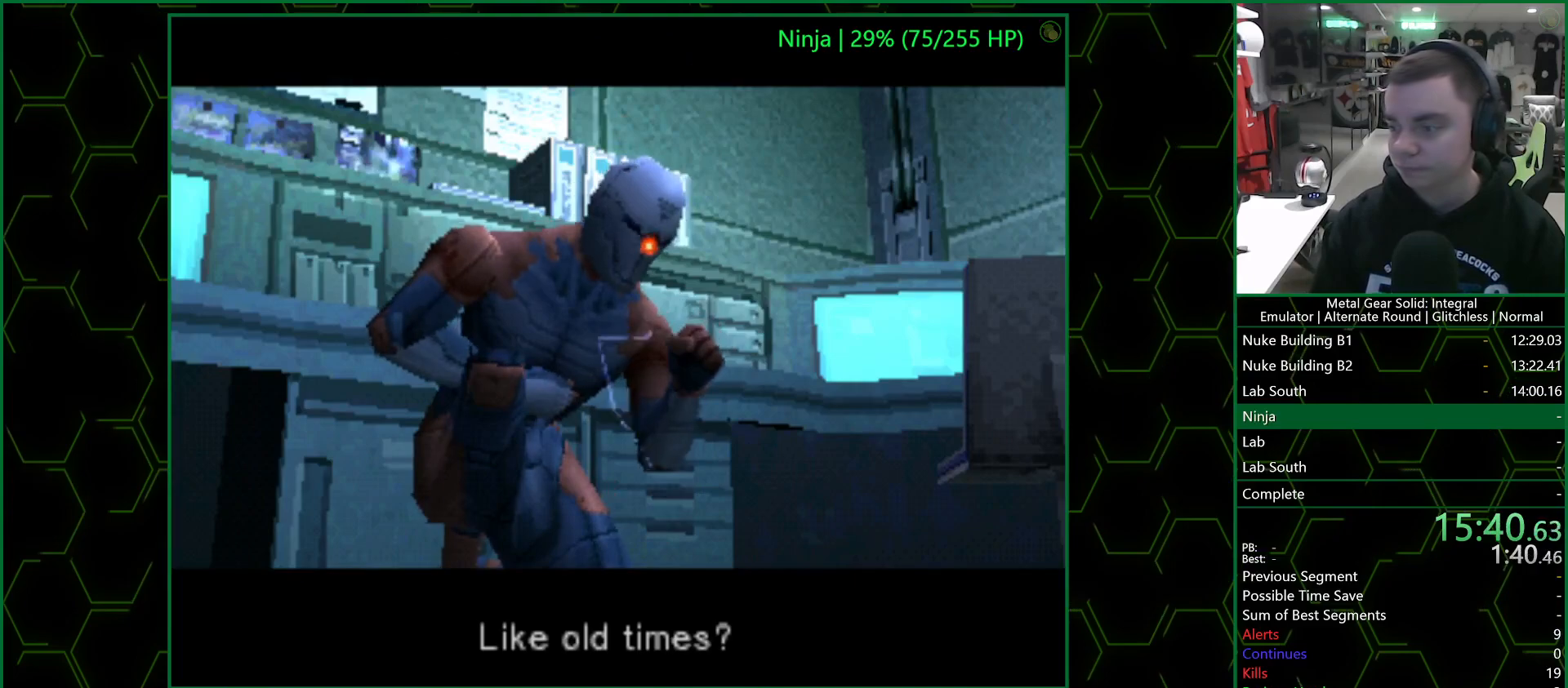
{"buttons": ["DPAD_RIGHT"], "left_stick": "center", "right_stick": "center", "events": []}
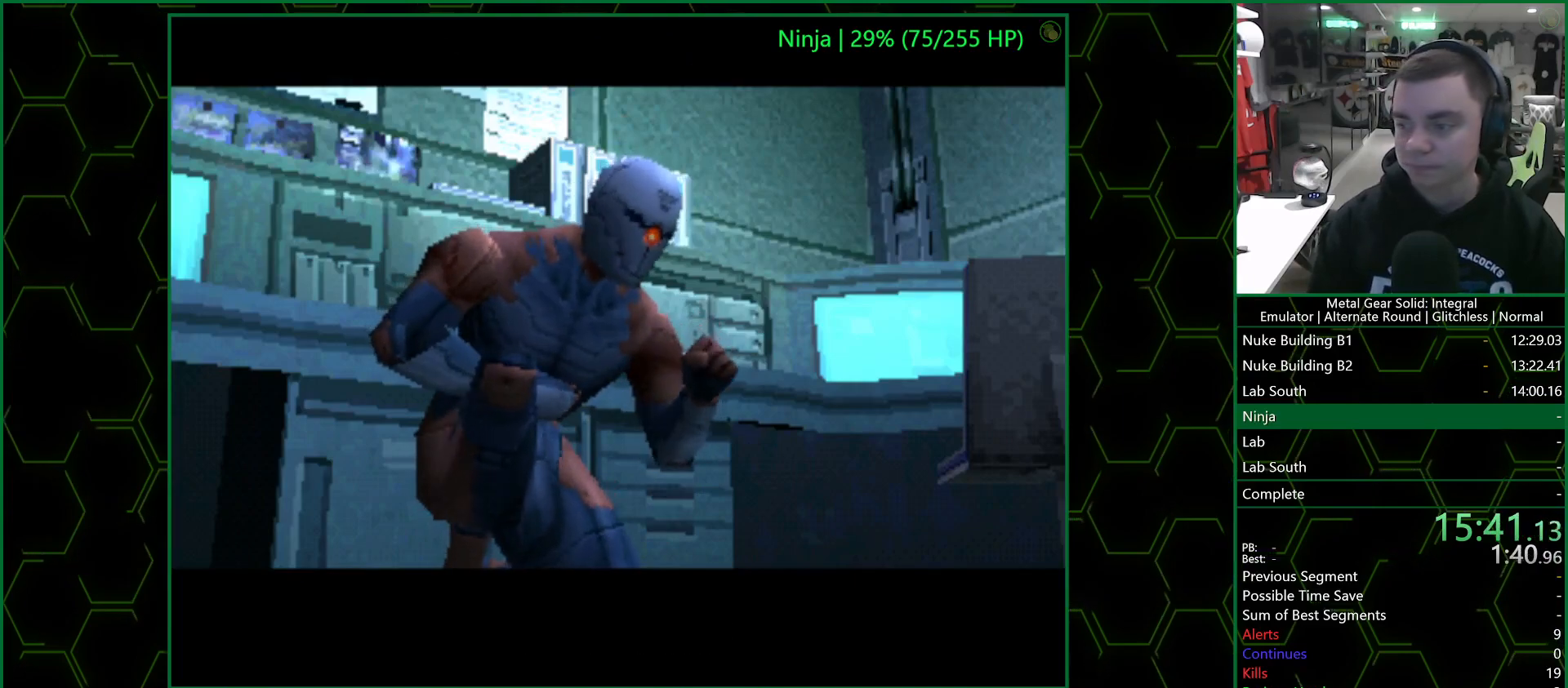
{"buttons": [], "left_stick": "center", "right_stick": "center", "events": [[100, "DPAD_RIGHT", "up"]]}
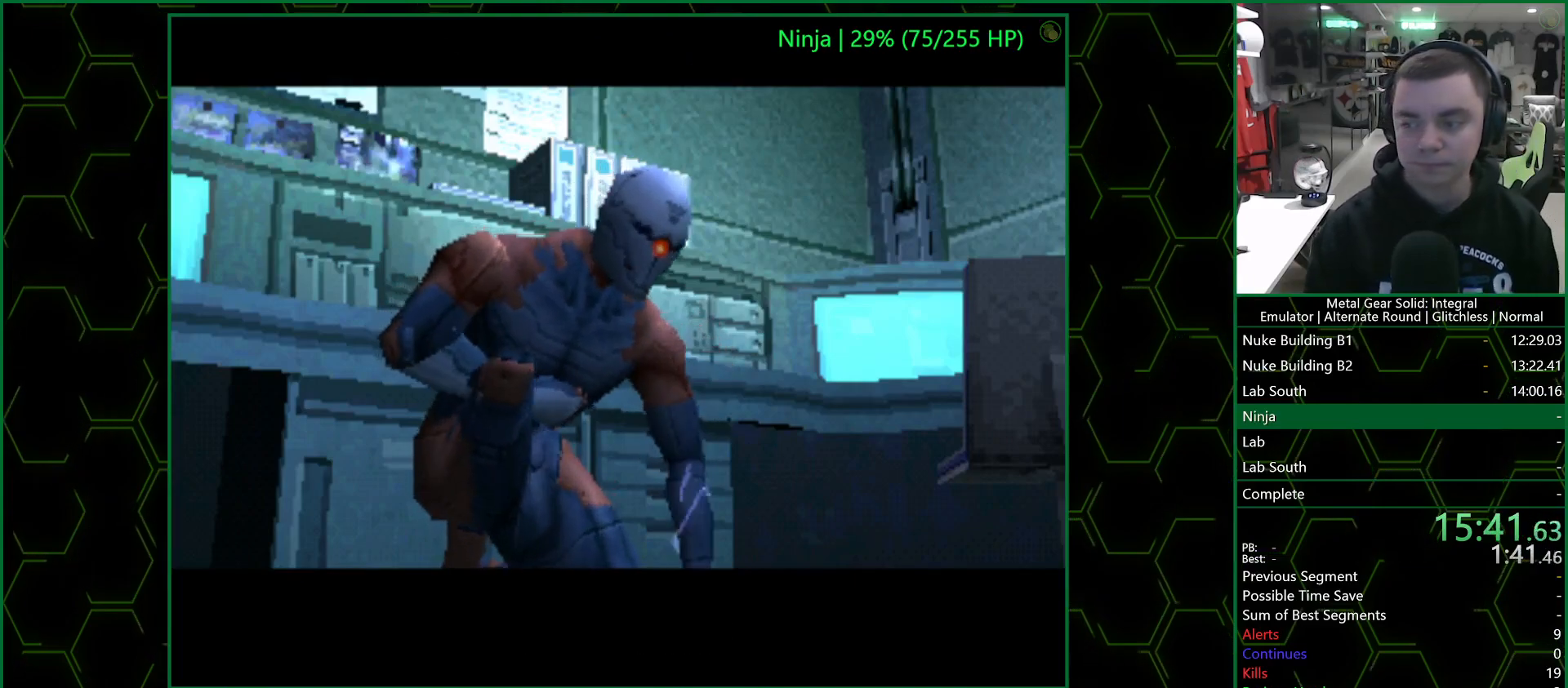
{"buttons": ["DPAD_RIGHT"], "left_stick": "center", "right_stick": "center", "events": [[200, "DPAD_RIGHT", "down"]]}
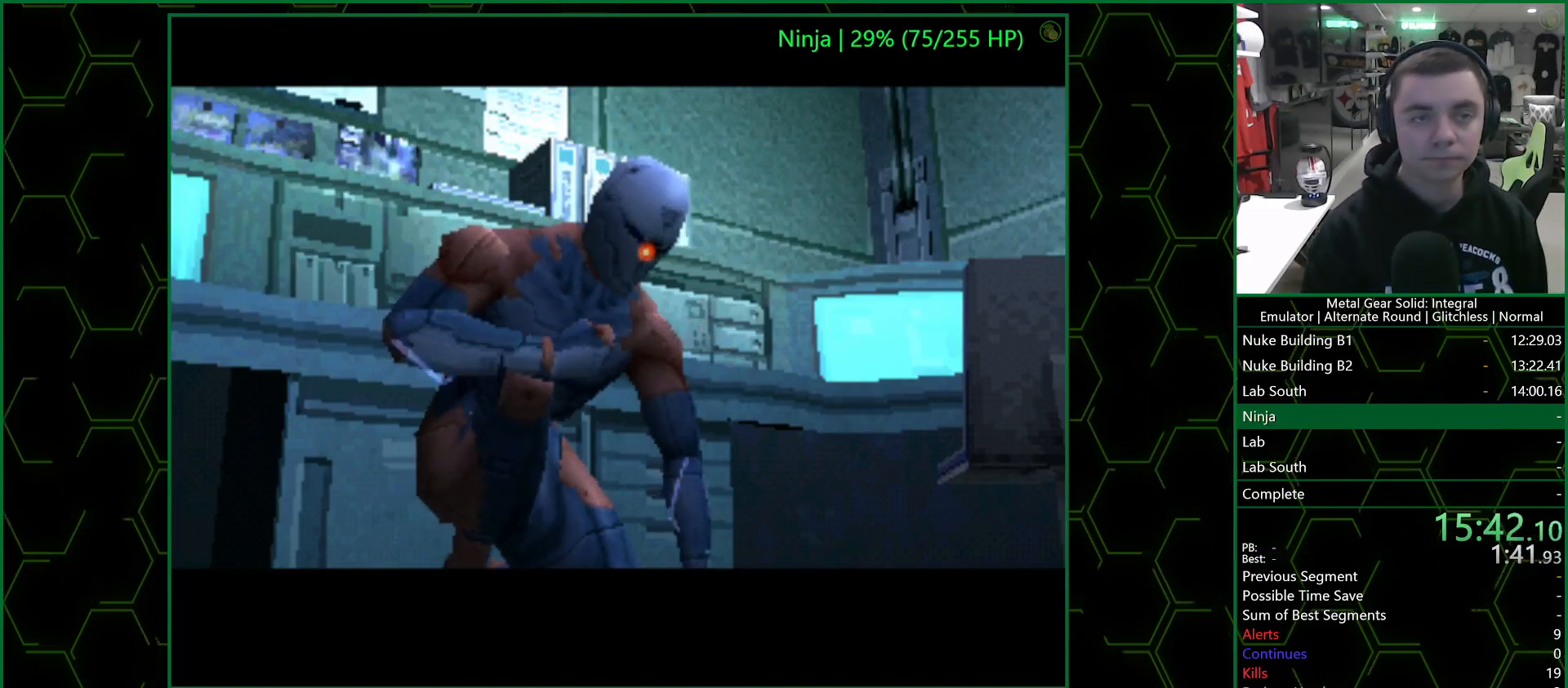
{"buttons": ["DPAD_RIGHT"], "left_stick": "center", "right_stick": "center", "events": [[233, "DPAD_RIGHT", "up"], [333, "DPAD_RIGHT", "down"]]}
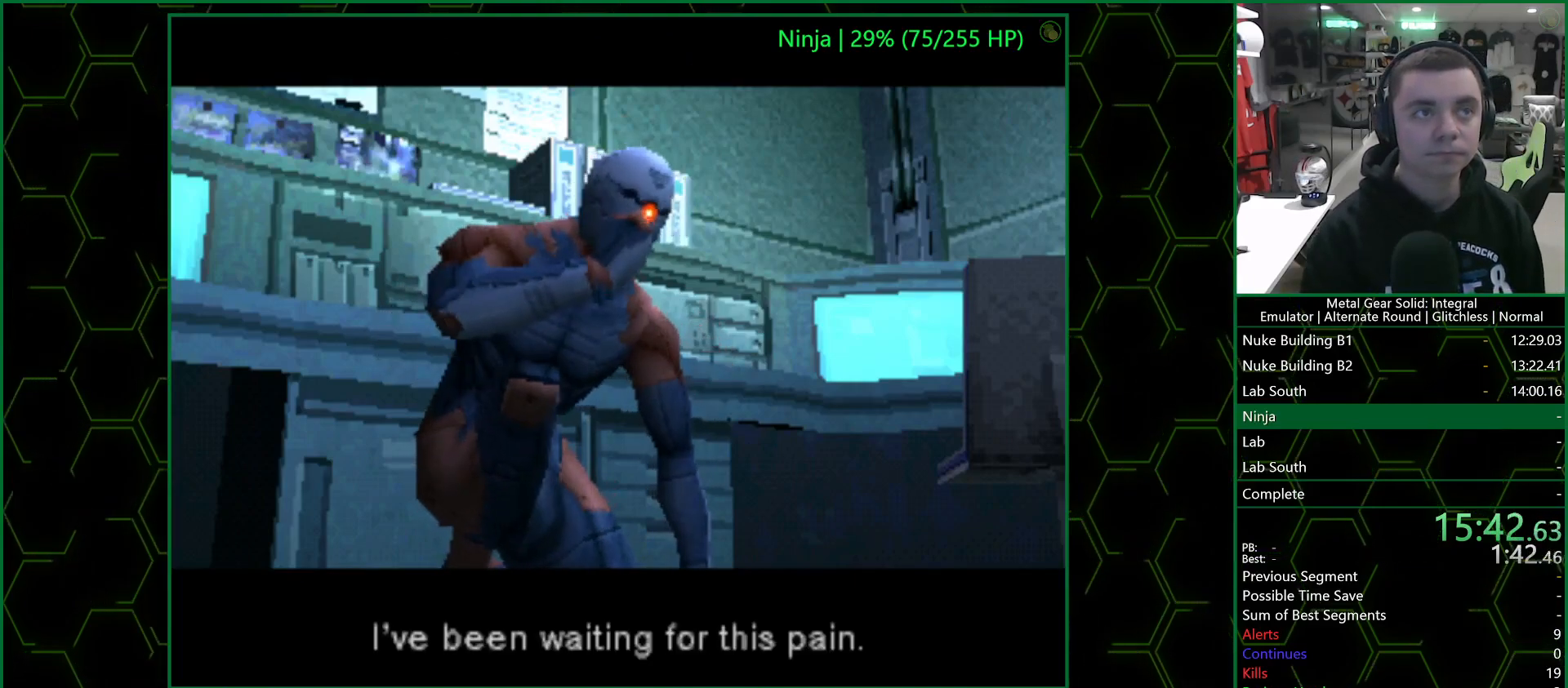
{"buttons": ["DPAD_RIGHT"], "left_stick": "center", "right_stick": "center", "events": [[17, "DPAD_RIGHT", "up"], [167, "DPAD_RIGHT", "down"], [433, "DPAD_RIGHT", "up"], [500, "DPAD_RIGHT", "down"]]}
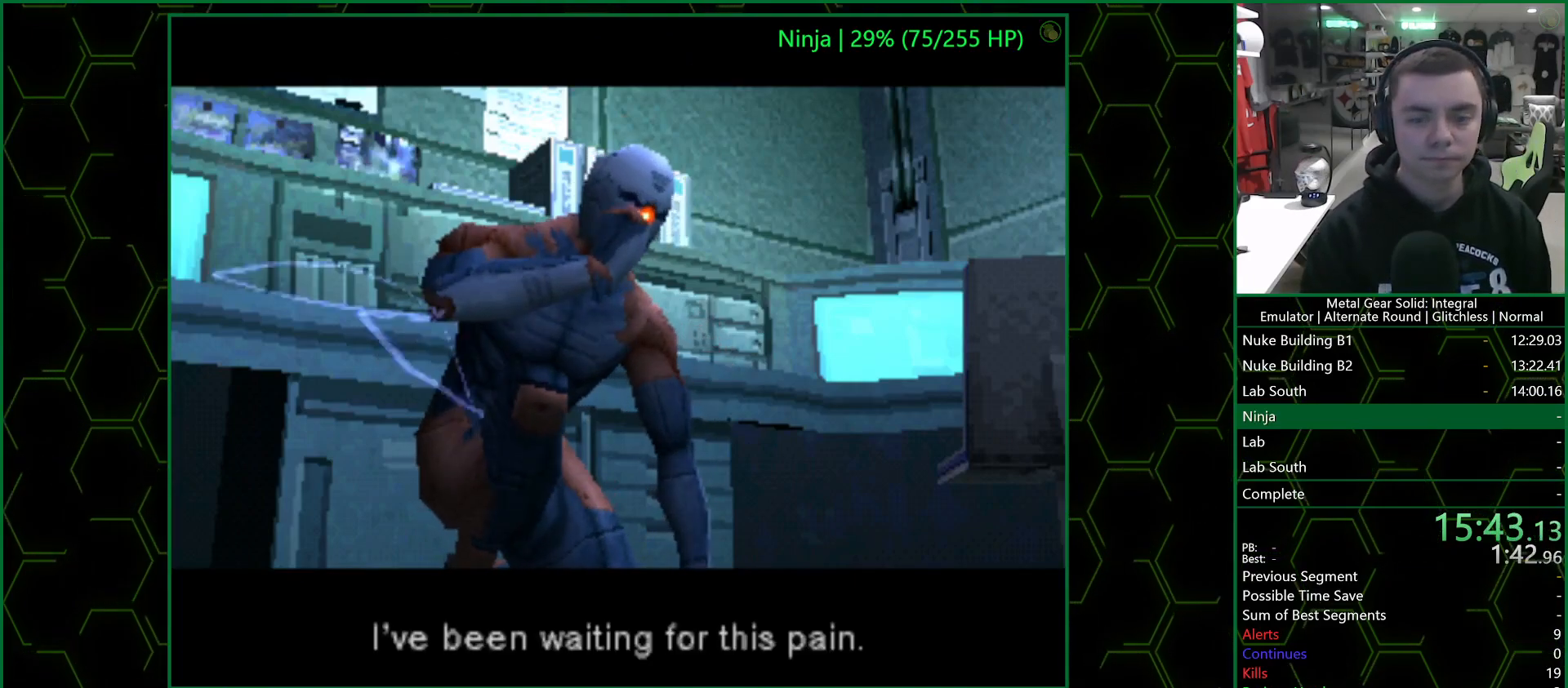
{"buttons": ["DPAD_RIGHT"], "left_stick": "center", "right_stick": "center", "events": [[283, "DPAD_RIGHT", "up"], [350, "DPAD_RIGHT", "down"]]}
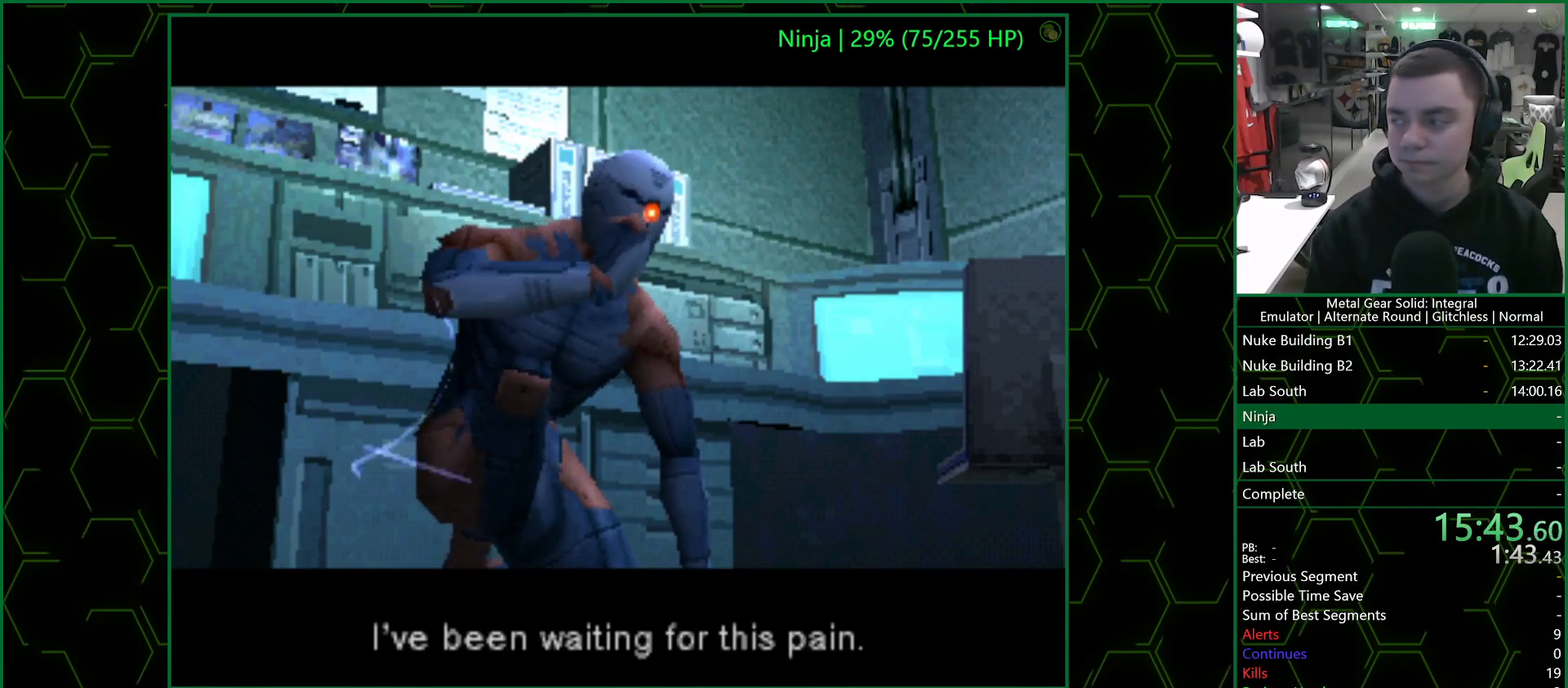
{"buttons": [], "left_stick": "center", "right_stick": "center", "events": [[33, "DPAD_RIGHT", "up"], [250, "DPAD_RIGHT", "down"], [467, "DPAD_RIGHT", "up"]]}
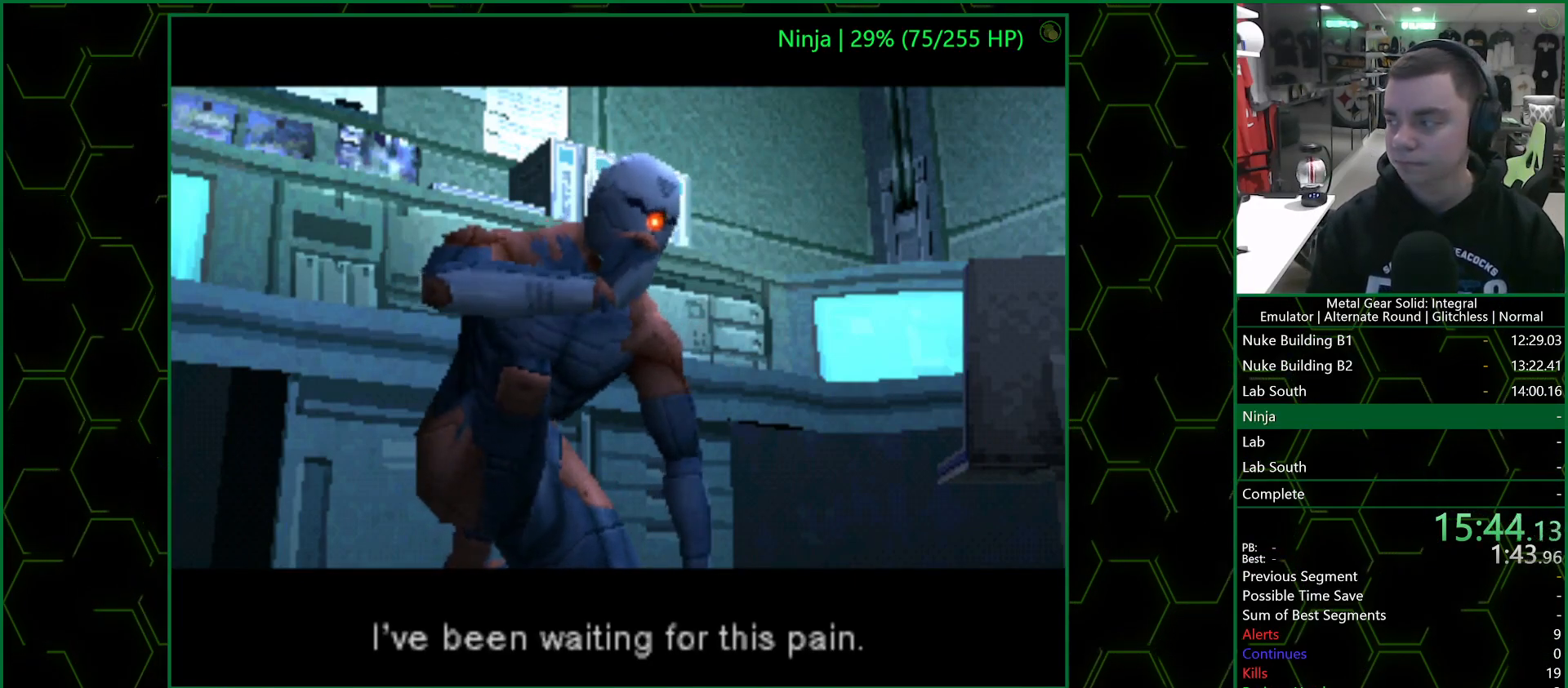
{"buttons": ["DPAD_RIGHT"], "left_stick": "center", "right_stick": "center", "events": [[83, "DPAD_RIGHT", "down"]]}
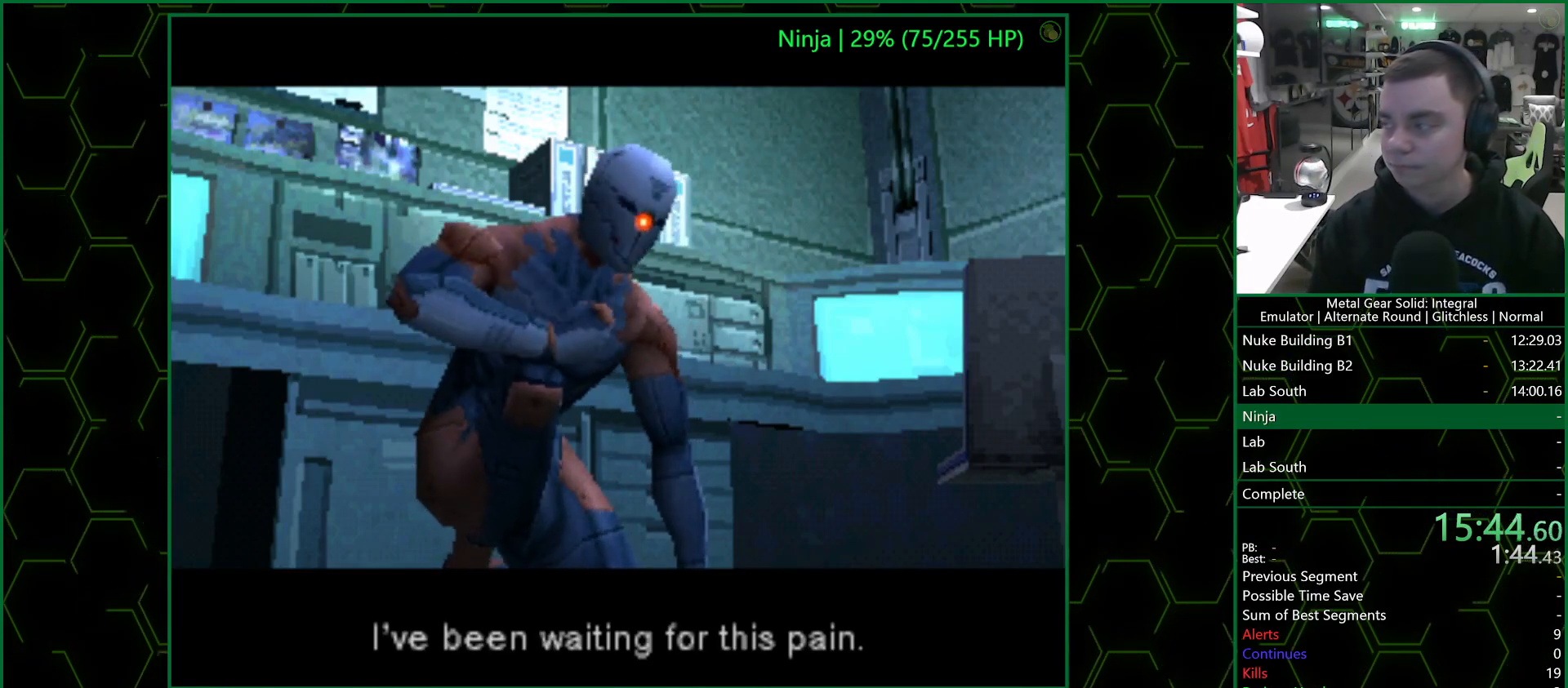
{"buttons": ["DPAD_RIGHT"], "left_stick": "center", "right_stick": "center", "events": []}
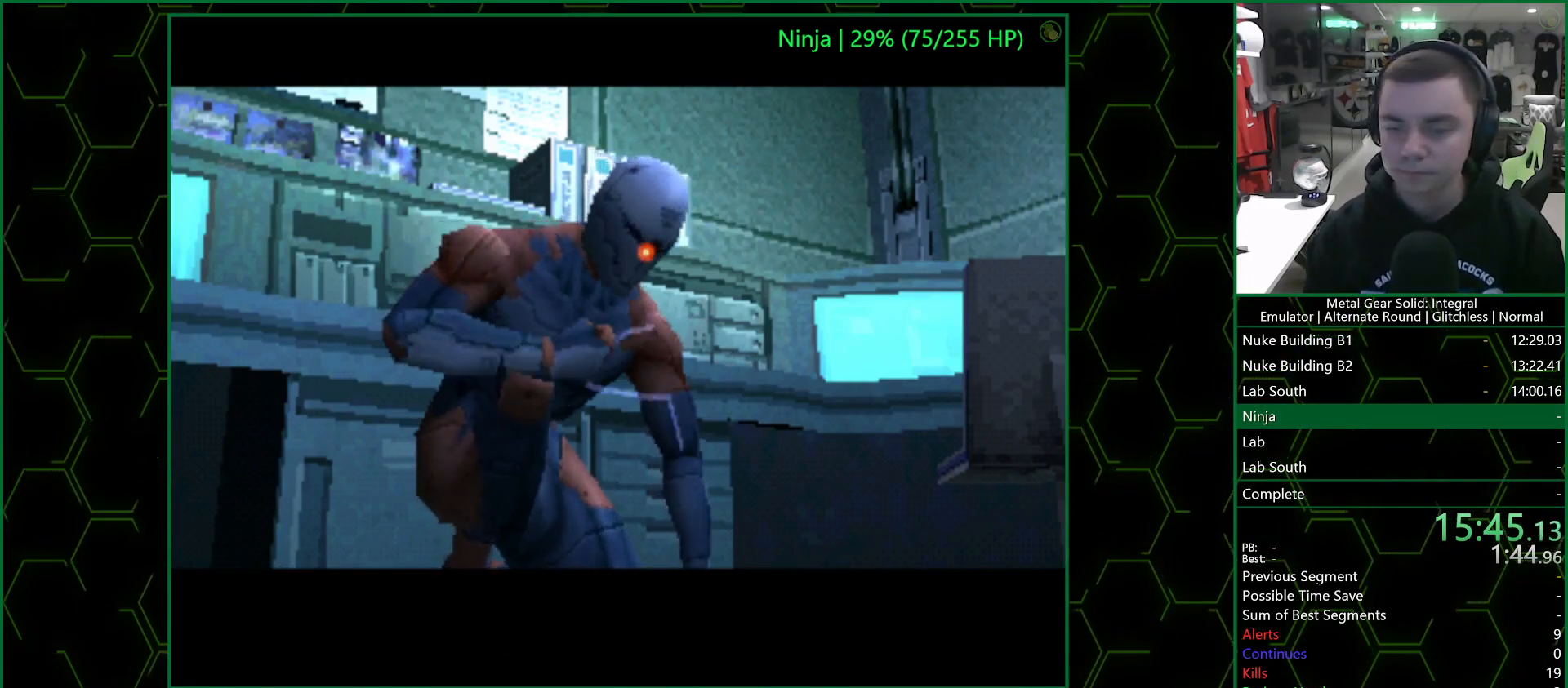
{"buttons": ["DPAD_RIGHT"], "left_stick": "center", "right_stick": "center", "events": []}
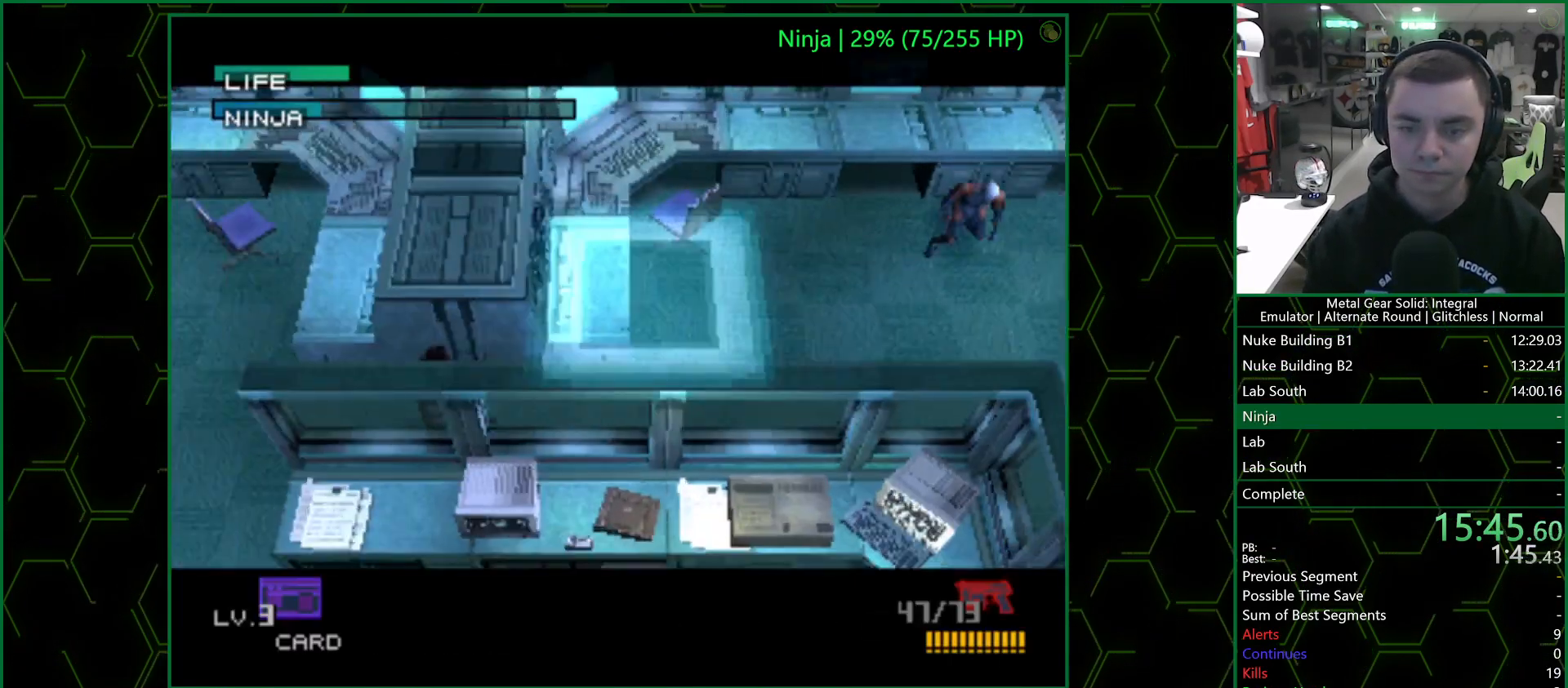
{"buttons": ["DPAD_RIGHT"], "left_stick": "center", "right_stick": "center", "events": []}
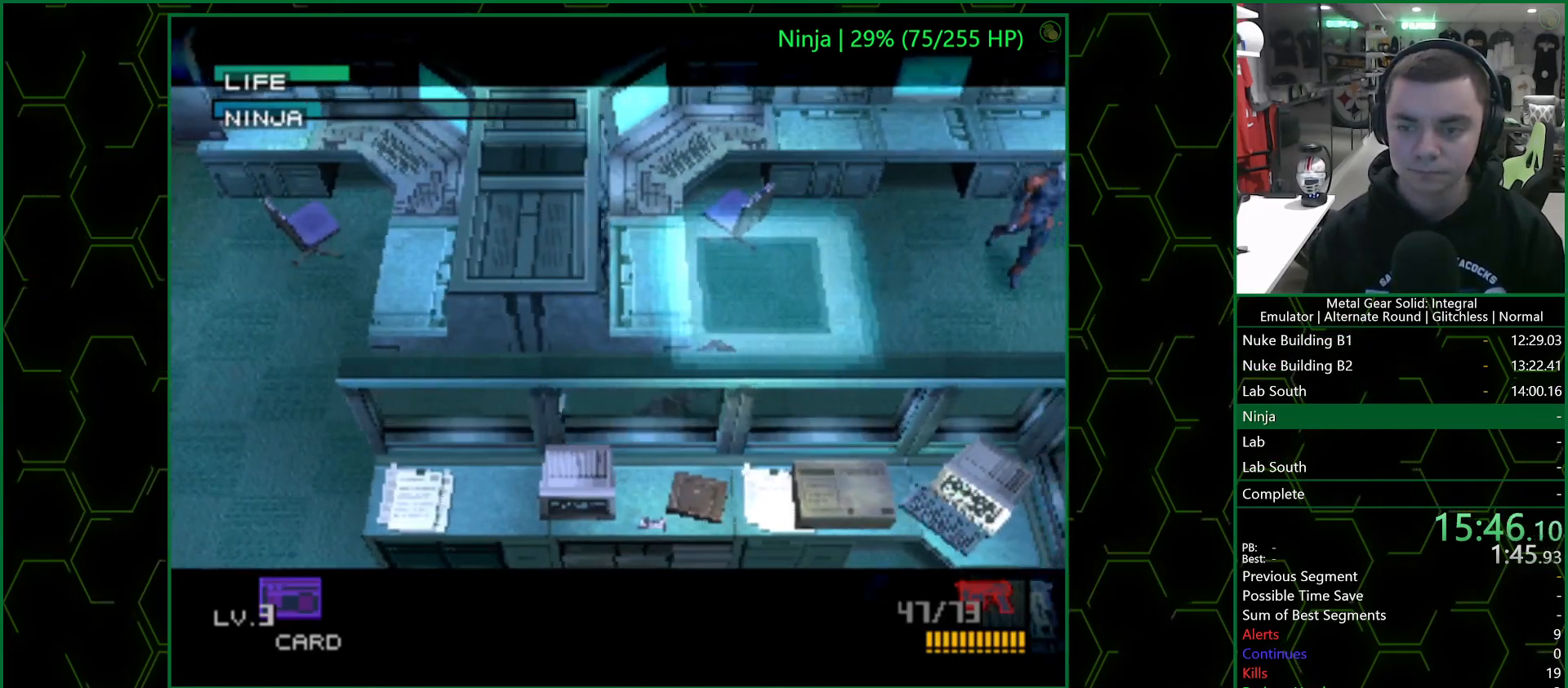
{"buttons": ["DPAD_RIGHT"], "left_stick": "center", "right_stick": "center", "events": [[17, "DPAD_UP", "down"], [50, "DPAD_RIGHT", "up"], [333, "DPAD_RIGHT", "down"], [350, "DPAD_UP", "up"]]}
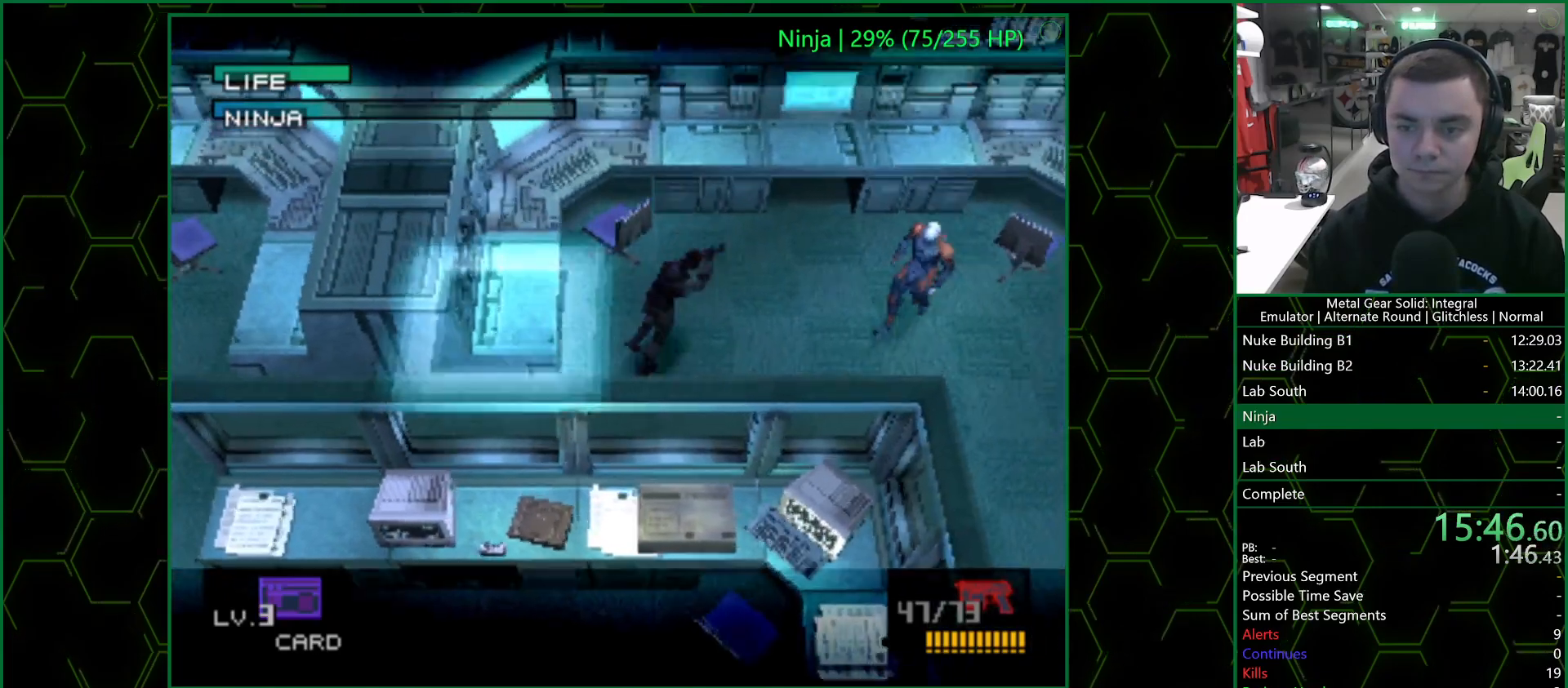
{"buttons": ["CIRCLE"], "left_stick": "center", "right_stick": "center", "events": [[83, "CIRCLE", "down"], [117, "DPAD_RIGHT", "up"], [133, "CIRCLE", "up"], [183, "CIRCLE", "down"], [217, "CIRCLE", "up"], [250, "CIRCLE", "down"], [300, "CIRCLE", "up"], [367, "CIRCLE", "down"], [400, "CIRCLE", "up"], [450, "CIRCLE", "down"]]}
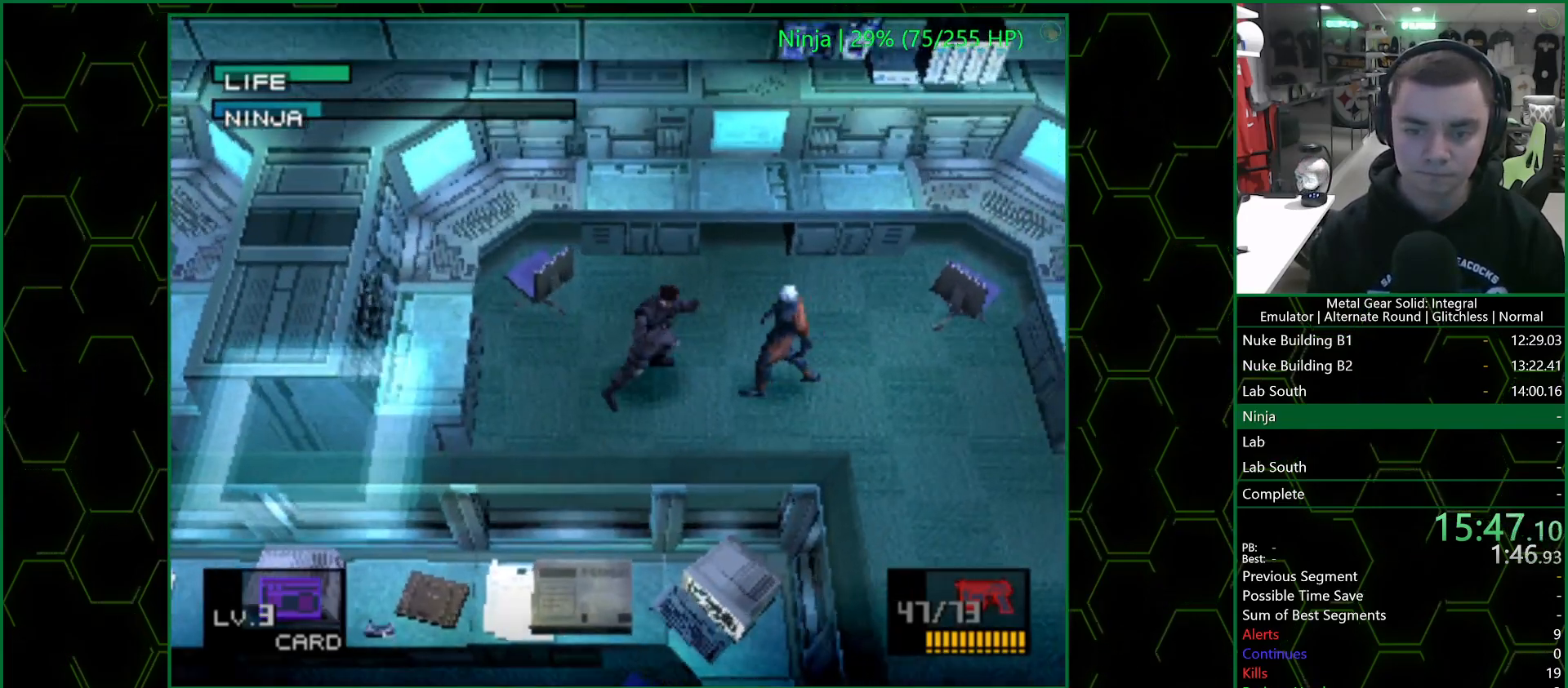
{"buttons": ["CROSS"], "left_stick": "center", "right_stick": "center", "events": [[17, "CIRCLE", "up"], [67, "CIRCLE", "down"], [117, "CIRCLE", "up"], [150, "CIRCLE", "down"], [217, "CIRCLE", "up"], [267, "CIRCLE", "down"], [317, "CIRCLE", "up"], [367, "CIRCLE", "down"], [483, "CROSS", "down"], [500, "CIRCLE", "up"]]}
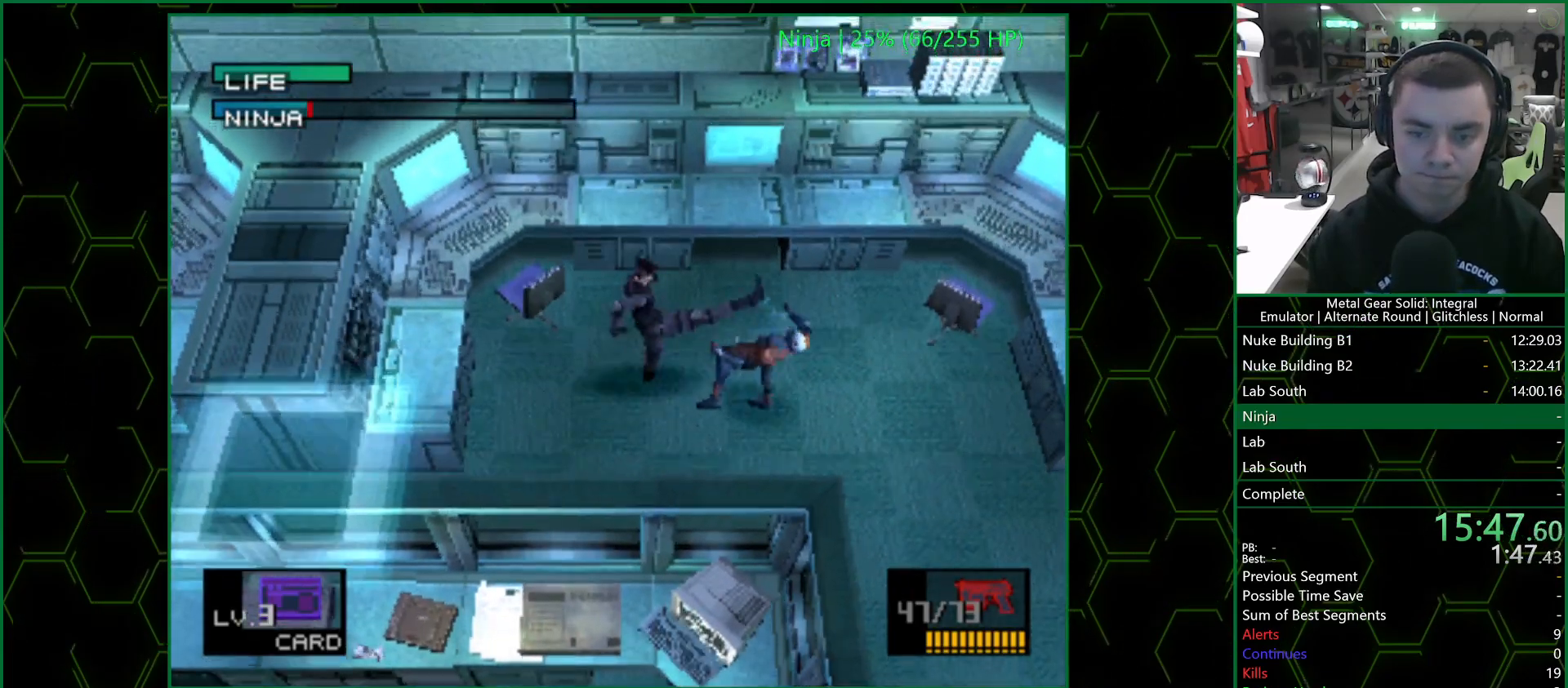
{"buttons": [], "left_stick": "center", "right_stick": "center", "events": [[100, "CROSS", "up"], [417, "DPAD_DOWN", "down"], [500, "DPAD_DOWN", "up"]]}
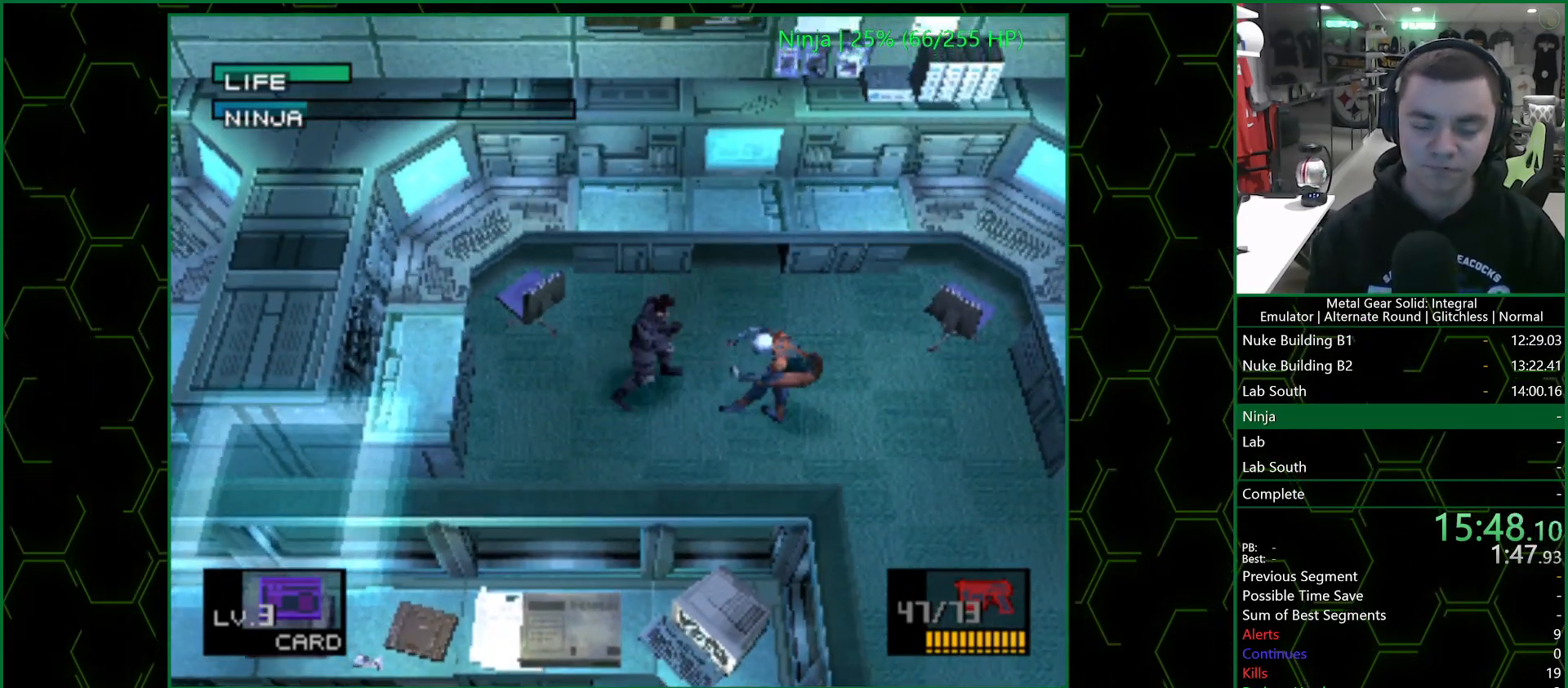
{"buttons": [], "left_stick": "center", "right_stick": "center", "events": [[217, "DPAD_LEFT", "down"], [300, "DPAD_LEFT", "up"]]}
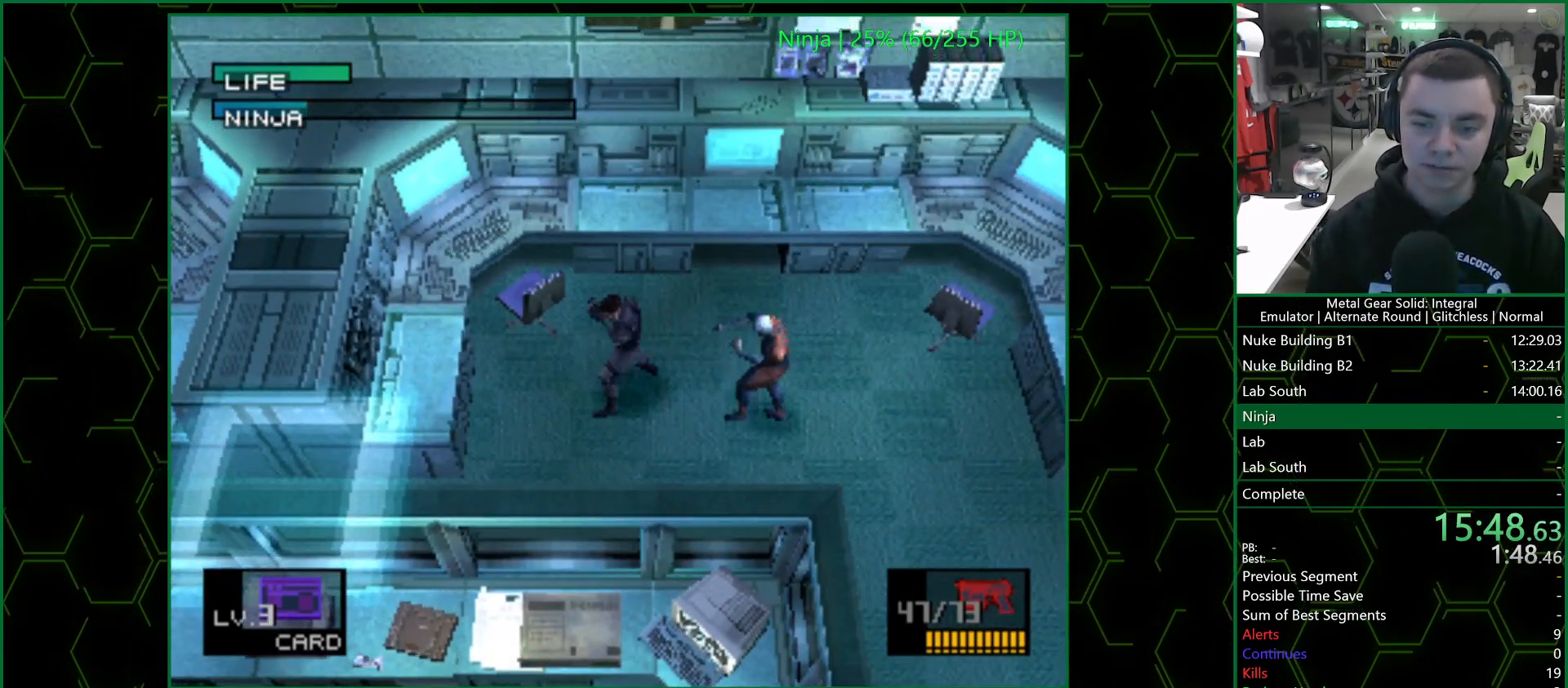
{"buttons": [], "left_stick": "center", "right_stick": "center", "events": [[50, "DPAD_LEFT", "down"], [150, "DPAD_LEFT", "up"], [417, "DPAD_LEFT", "down"], [450, "DPAD_LEFT", "up"]]}
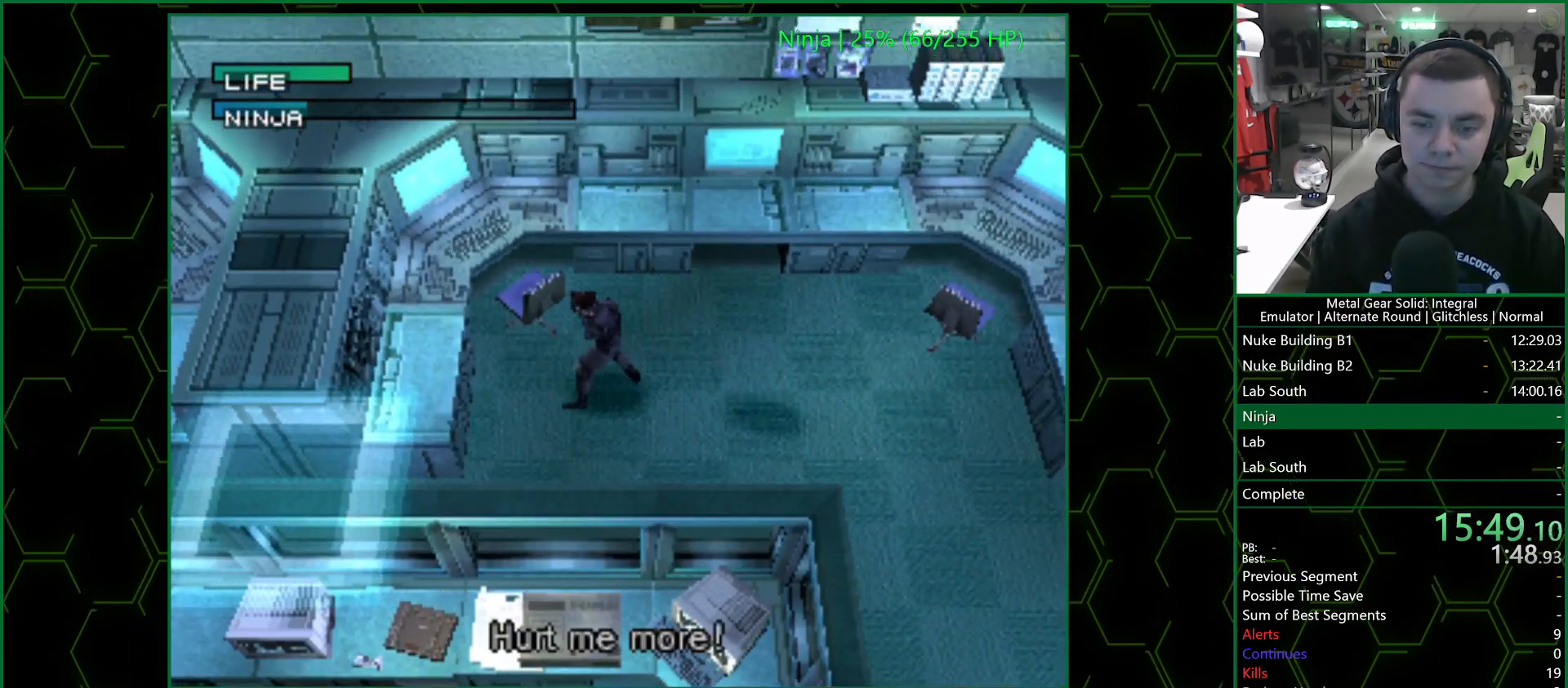
{"buttons": [], "left_stick": "center", "right_stick": "center", "events": [[150, "DPAD_DOWN", "down"], [233, "DPAD_DOWN", "up"]]}
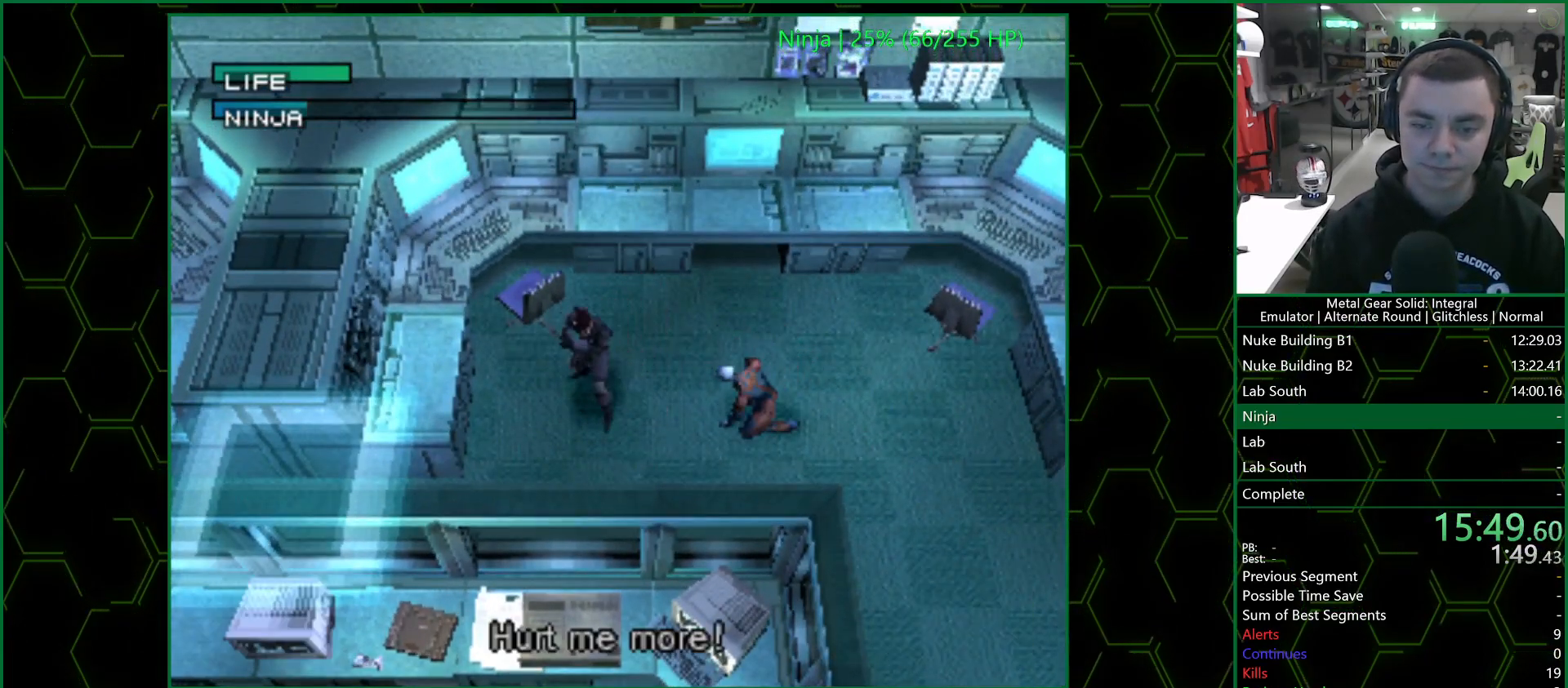
{"buttons": ["DPAD_RIGHT"], "left_stick": "center", "right_stick": "center", "events": [[17, "DPAD_DOWN", "down"], [100, "DPAD_DOWN", "up"], [417, "DPAD_RIGHT", "down"]]}
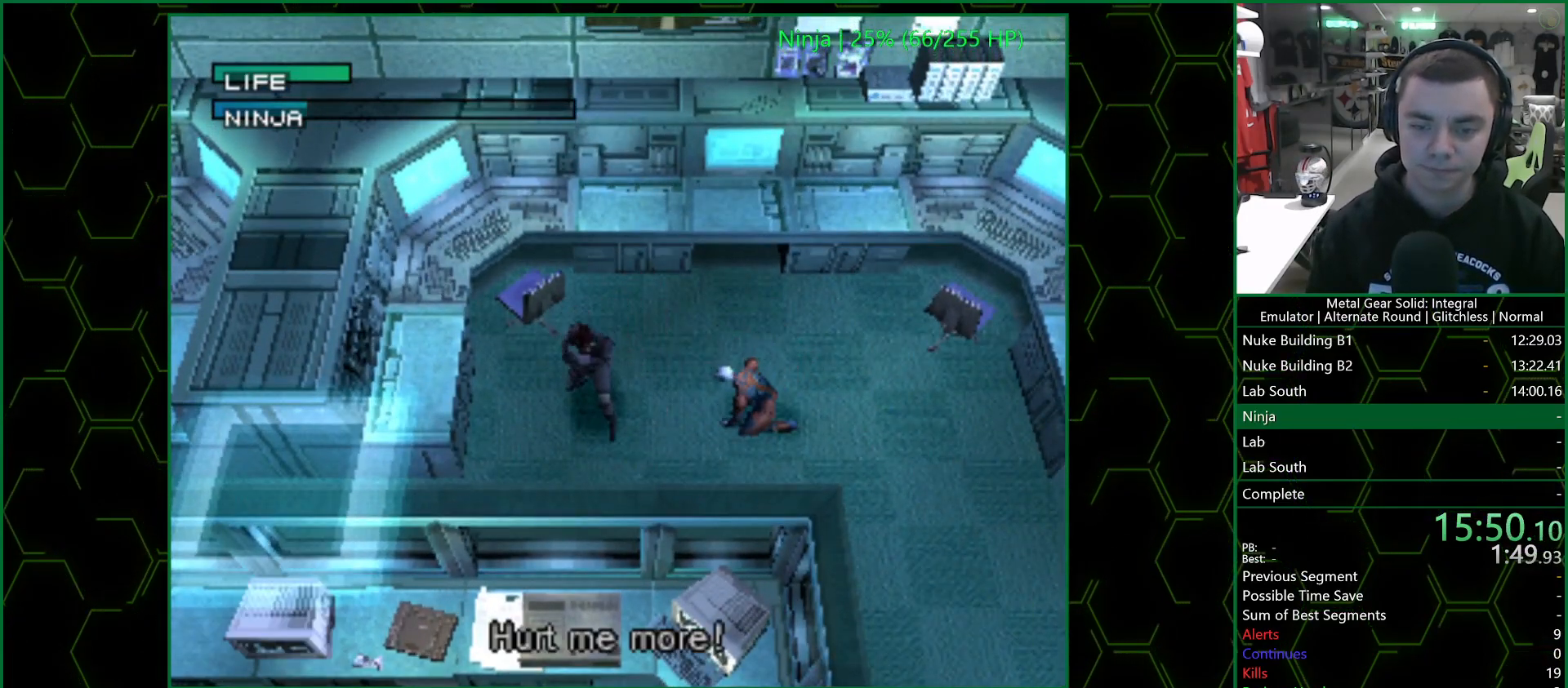
{"buttons": [], "left_stick": "center", "right_stick": "center", "events": [[17, "DPAD_RIGHT", "up"]]}
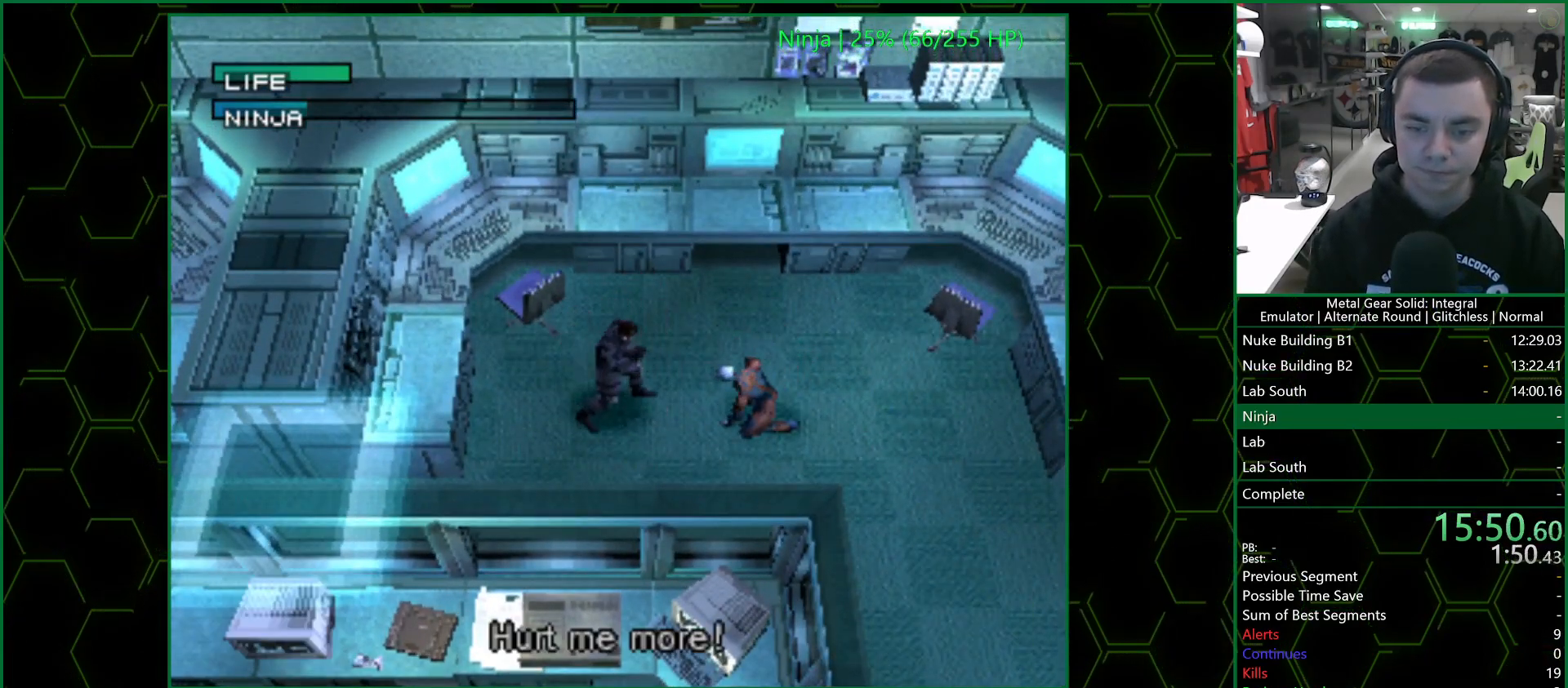
{"buttons": [], "left_stick": "center", "right_stick": "center", "events": []}
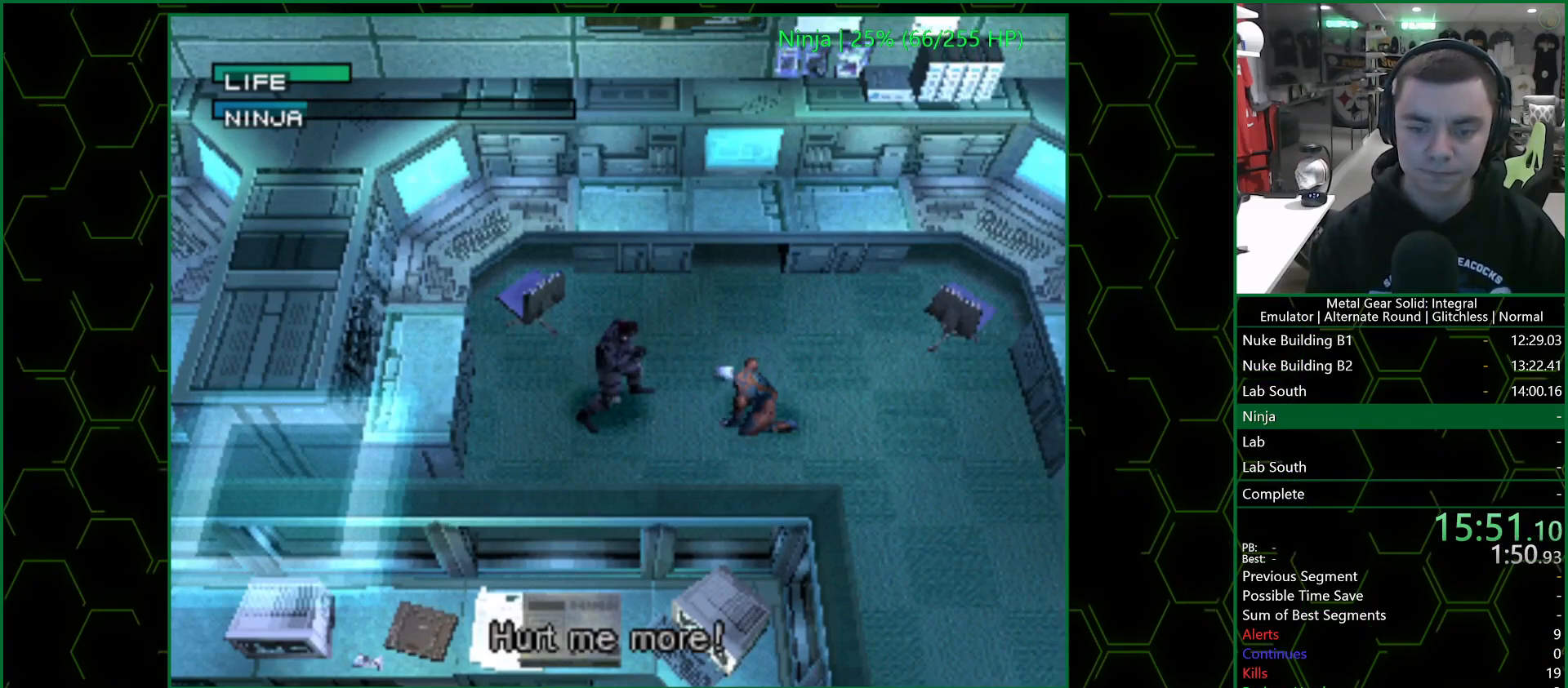
{"buttons": [], "left_stick": "center", "right_stick": "center", "events": []}
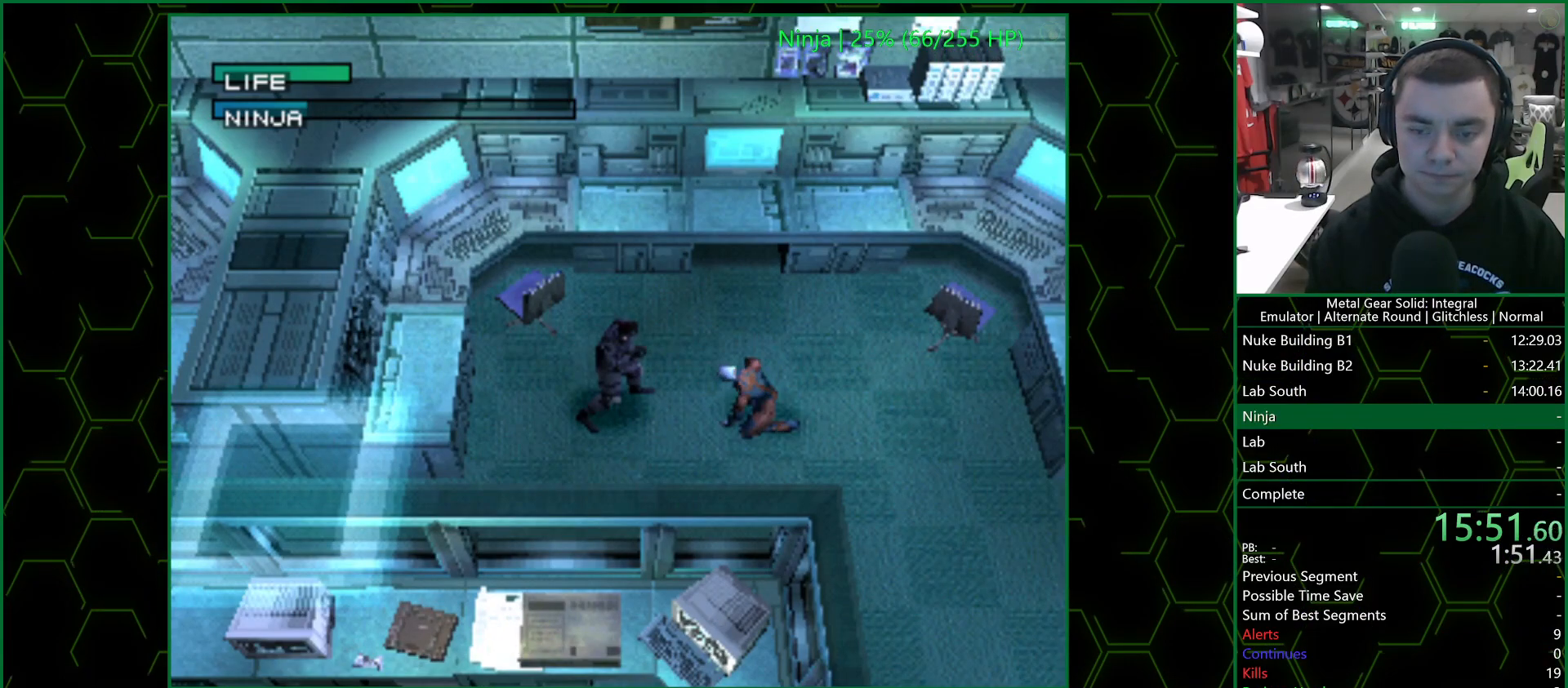
{"buttons": [], "left_stick": "center", "right_stick": "center", "events": [[133, "CIRCLE", "down"], [217, "CIRCLE", "up"], [250, "CIRCLE", "down"], [300, "CIRCLE", "up"], [333, "CIRCLE", "down"], [383, "CIRCLE", "up"], [433, "CIRCLE", "down"], [500, "CIRCLE", "up"]]}
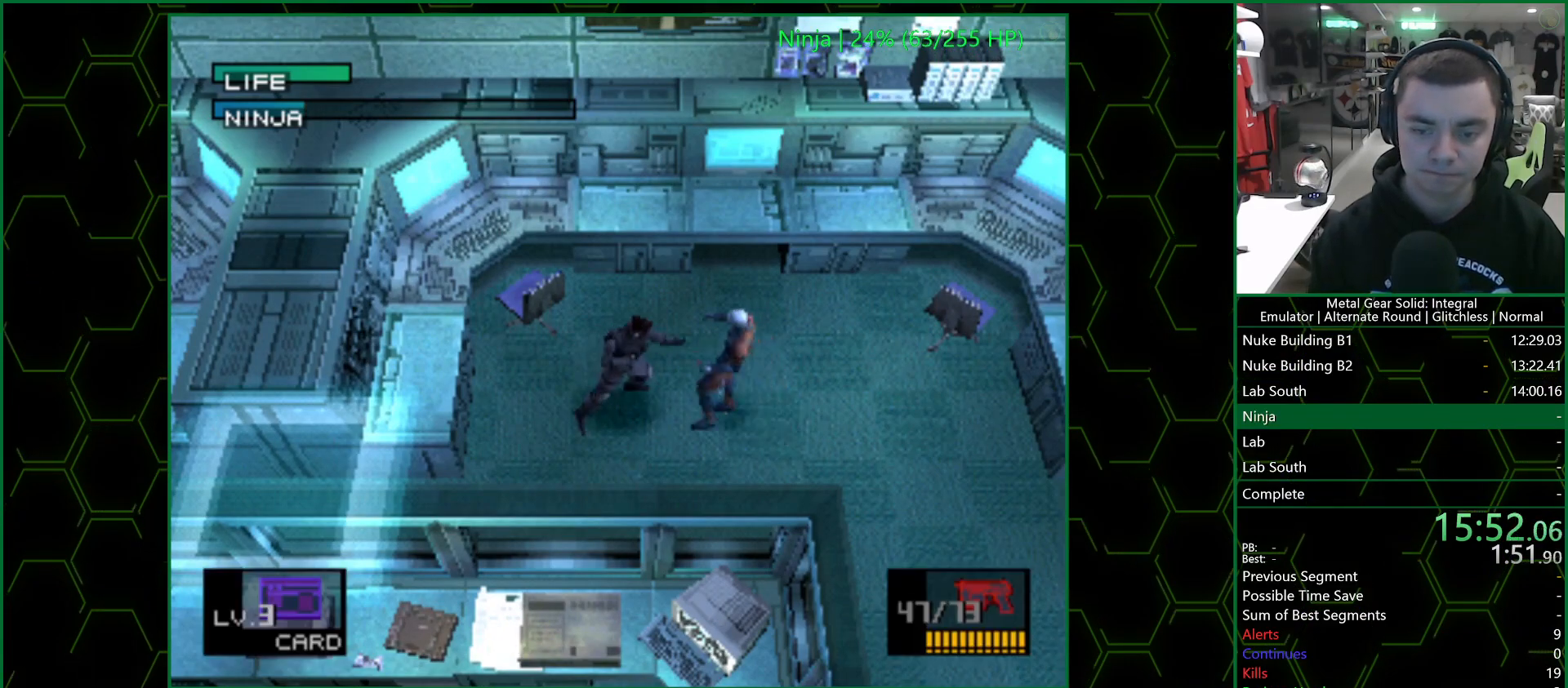
{"buttons": ["CIRCLE"], "left_stick": "center", "right_stick": "center", "events": [[50, "CIRCLE", "down"], [100, "CIRCLE", "up"], [150, "CIRCLE", "down"], [200, "CIRCLE", "up"], [250, "CIRCLE", "down"], [300, "CIRCLE", "up"], [367, "CIRCLE", "down"], [400, "CIRCLE", "up"], [433, "CIRCLE", "down"]]}